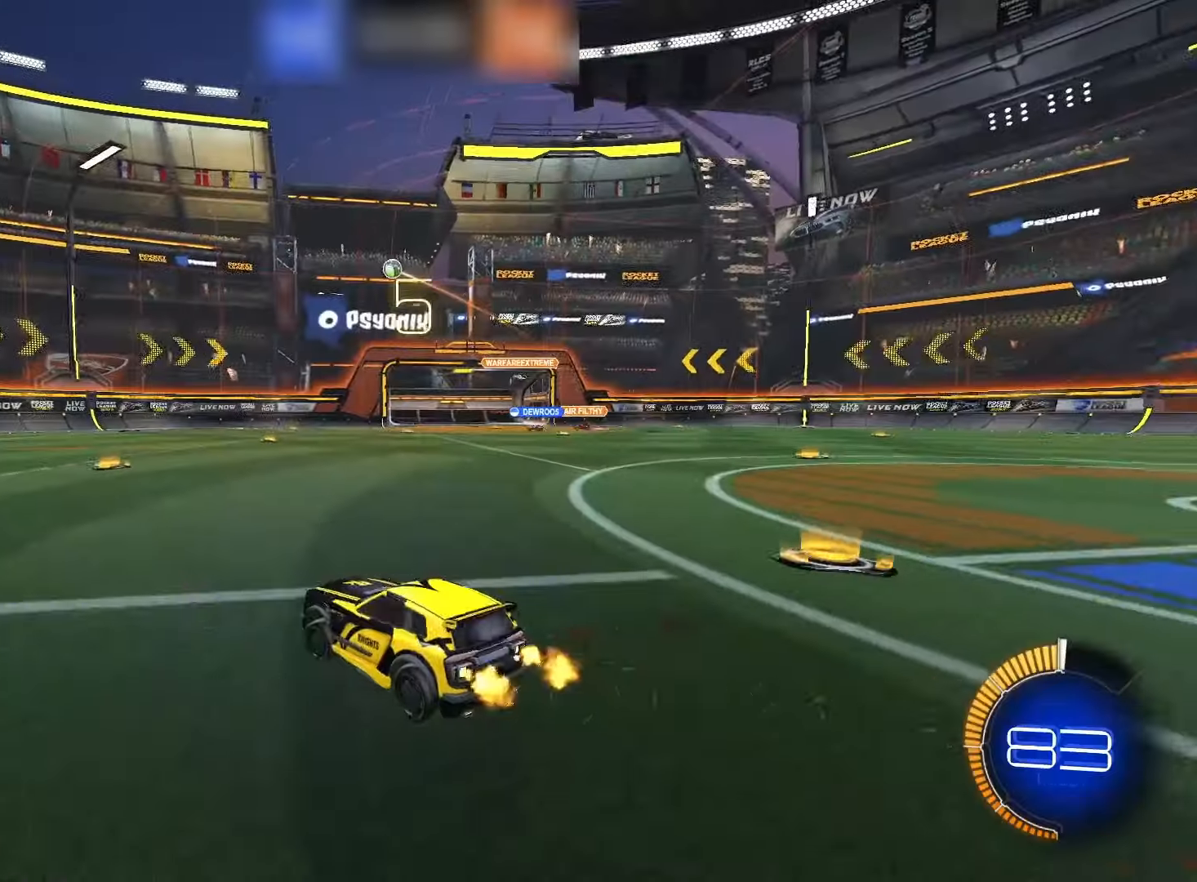
Gameplay with a controller (PlayStation layout); each line is a JSON object with the inputs held at the frame after it. "events" lists button and stick changes between this image and that frame as [ms after this image, input, new state], when the widget could be followed in between. Not read: L3 R3 SELECT.
{"buttons": ["R2"], "left_stick": "center", "right_stick": "center", "events": [[350, "left_stick", "center"]]}
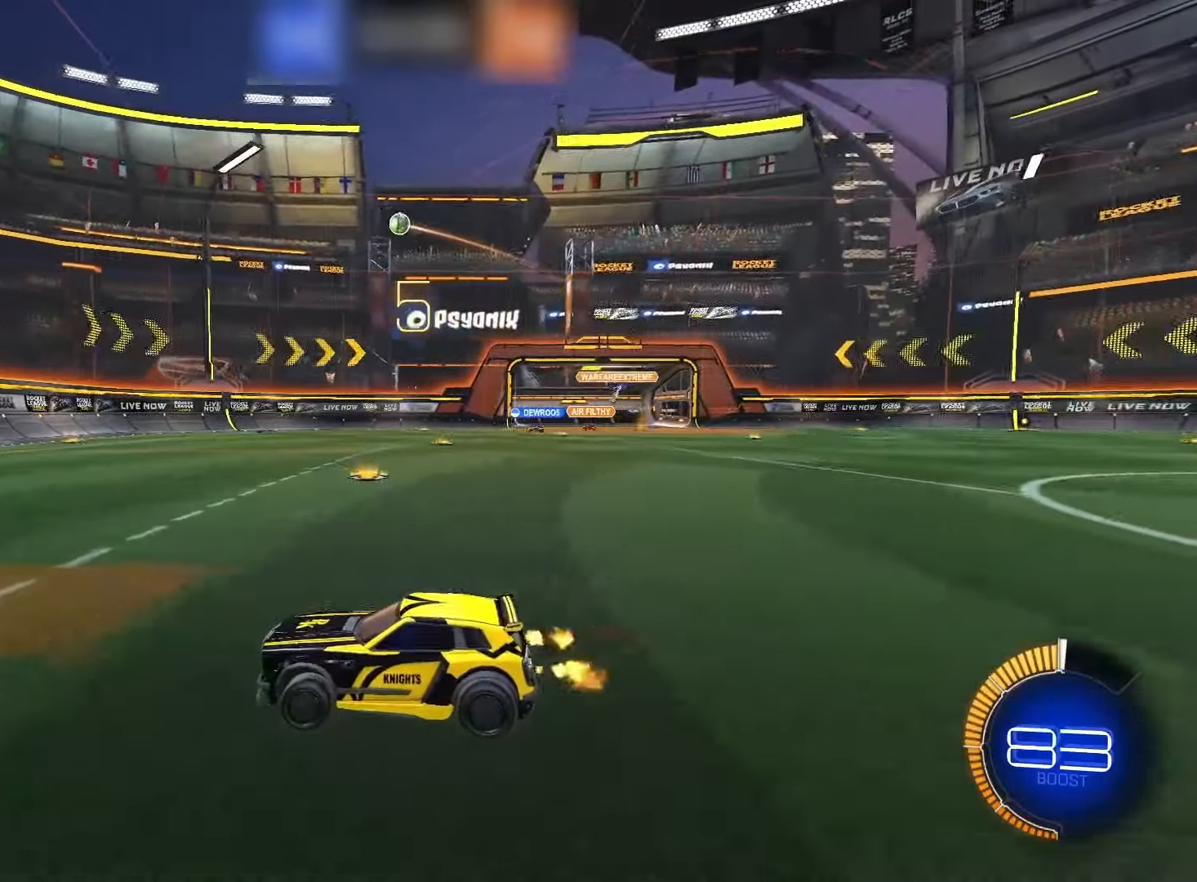
{"buttons": ["R2"], "left_stick": "up-right", "right_stick": "center", "events": [[50, "left_stick", "up-right"]]}
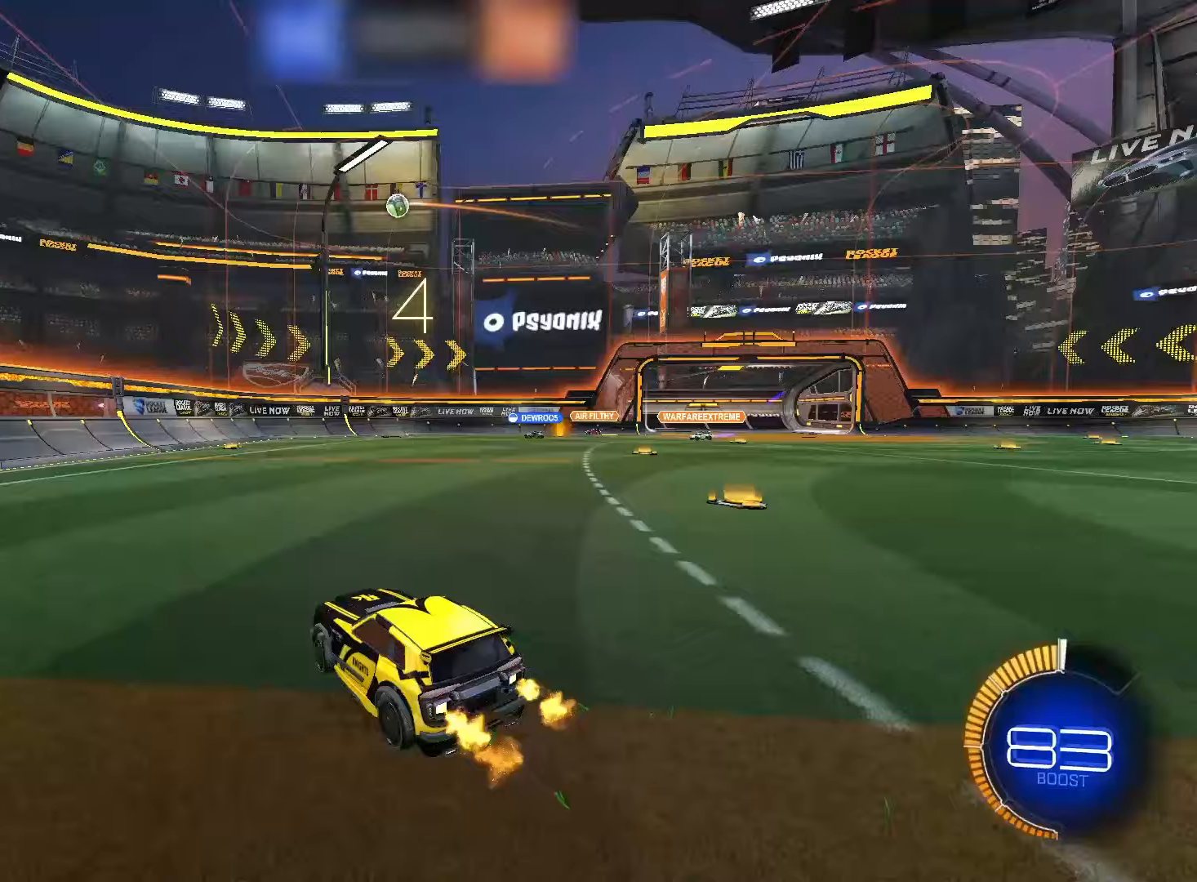
{"buttons": ["SQUARE", "R2"], "left_stick": "center", "right_stick": "center", "events": [[67, "SQUARE", "down"], [67, "left_stick", "center"]]}
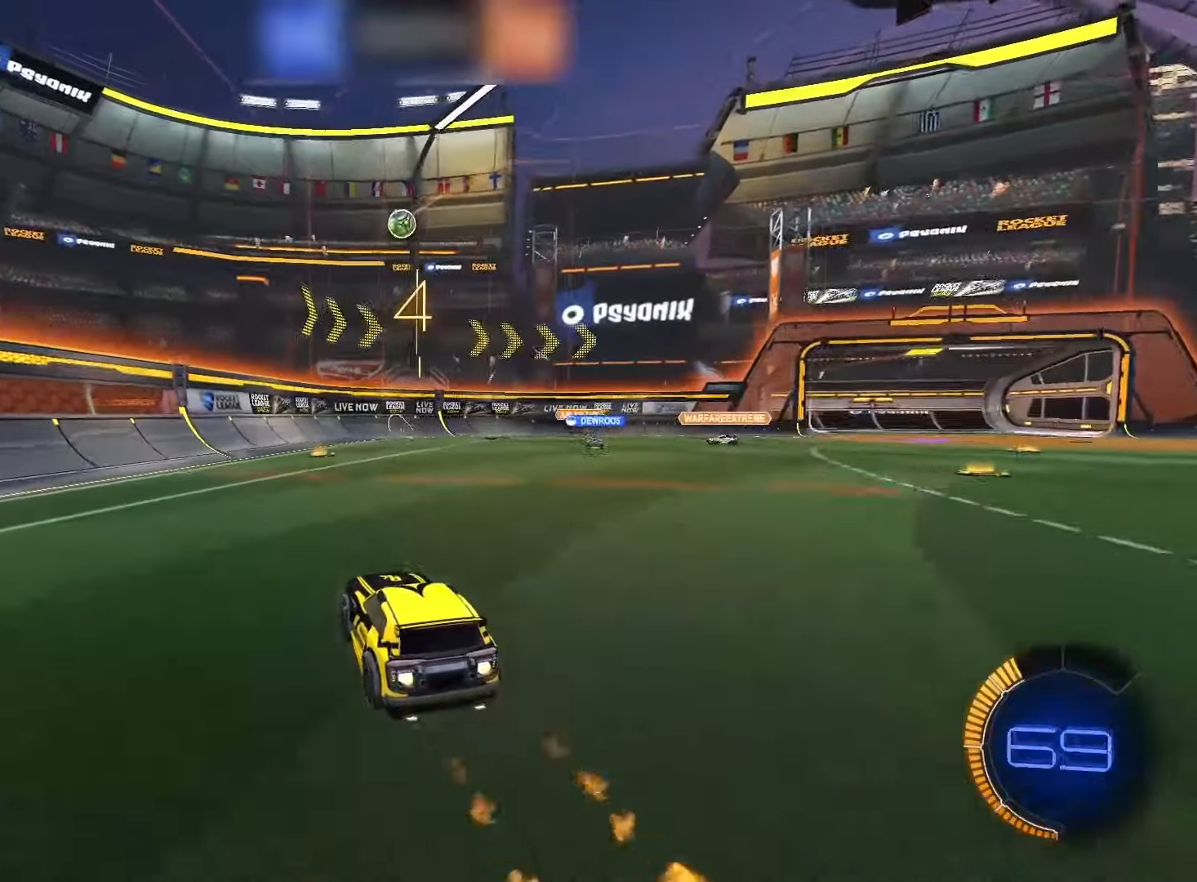
{"buttons": ["SQUARE", "R2"], "left_stick": "center", "right_stick": "center", "events": []}
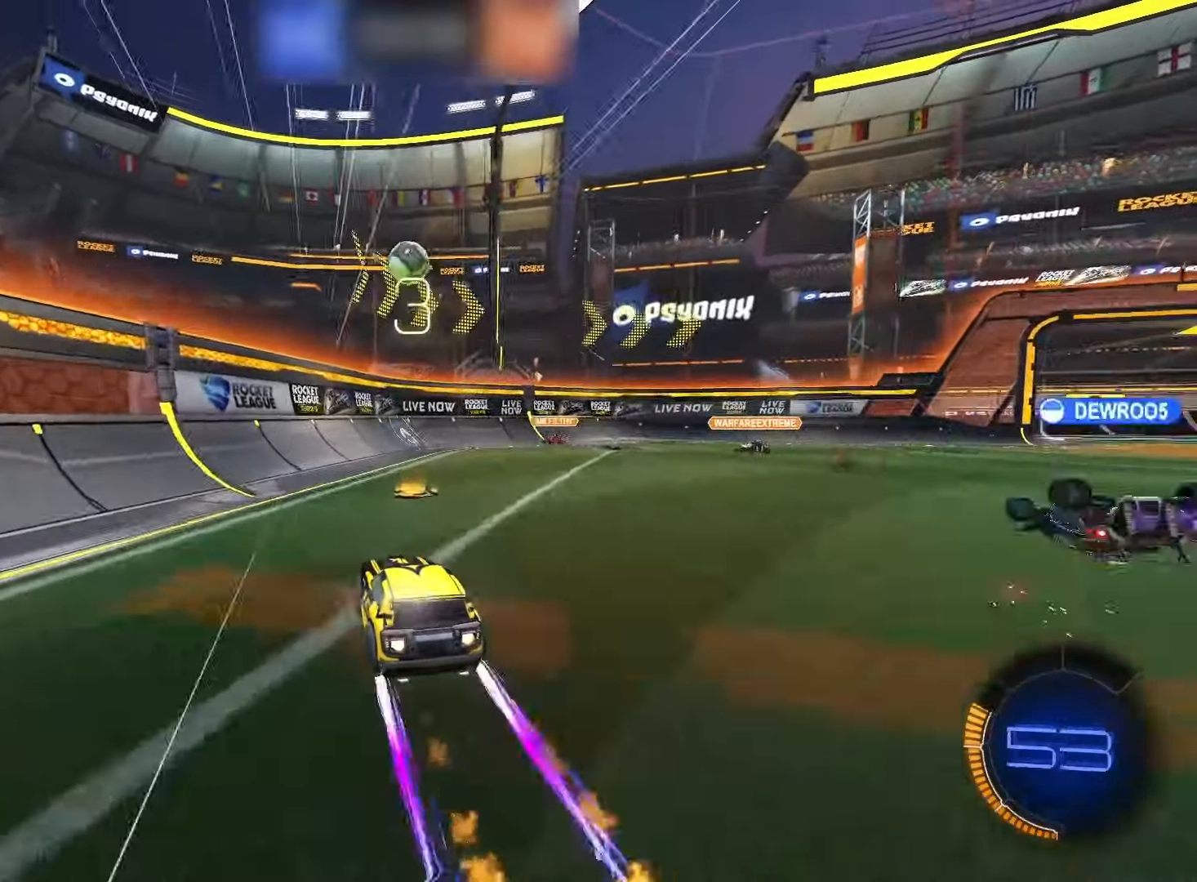
{"buttons": ["L2", "R2"], "left_stick": "right", "right_stick": "center", "events": [[133, "SQUARE", "up"], [217, "SQUARE", "down"], [233, "left_stick", "down"], [250, "CROSS", "down"], [317, "L2", "down"], [417, "left_stick", "right"], [467, "CROSS", "up"], [500, "SQUARE", "up"]]}
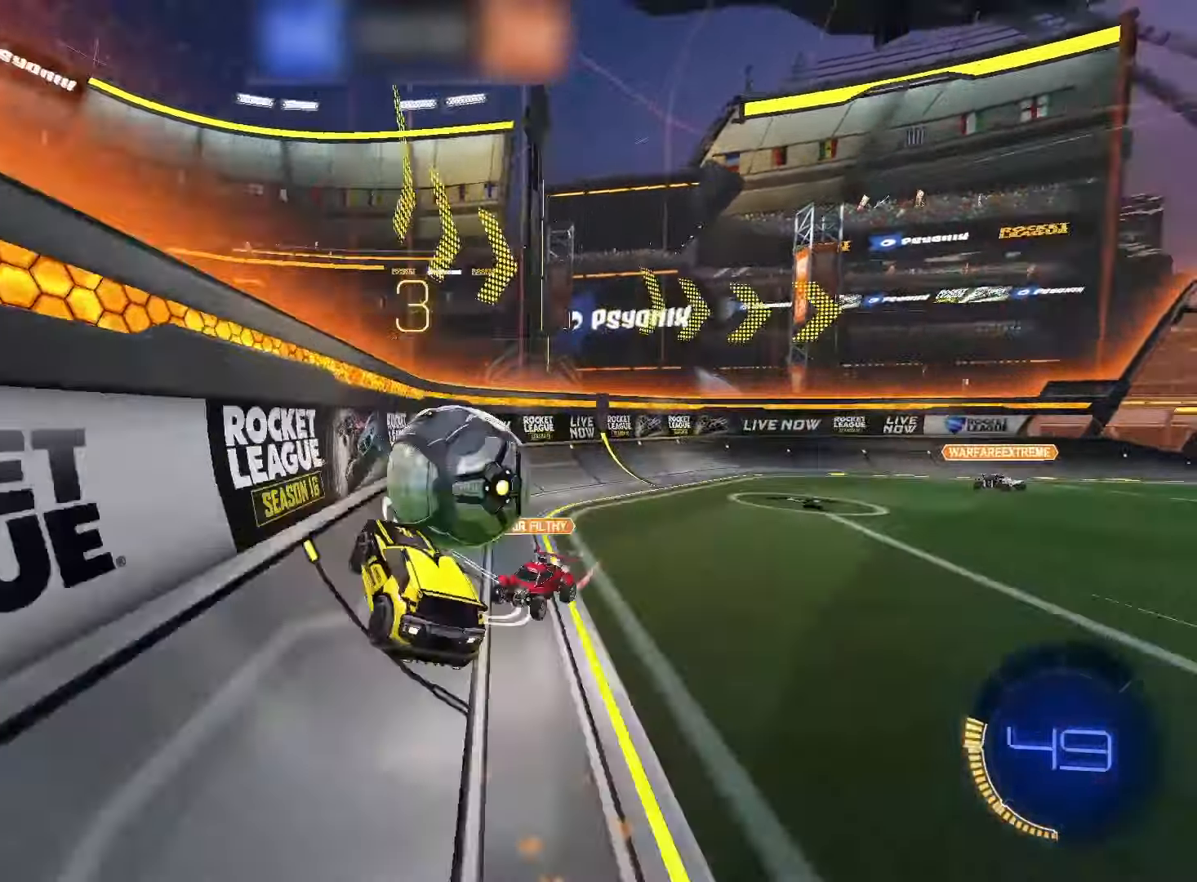
{"buttons": ["R2"], "left_stick": "center", "right_stick": "center", "events": [[100, "L2", "up"], [483, "left_stick", "center"]]}
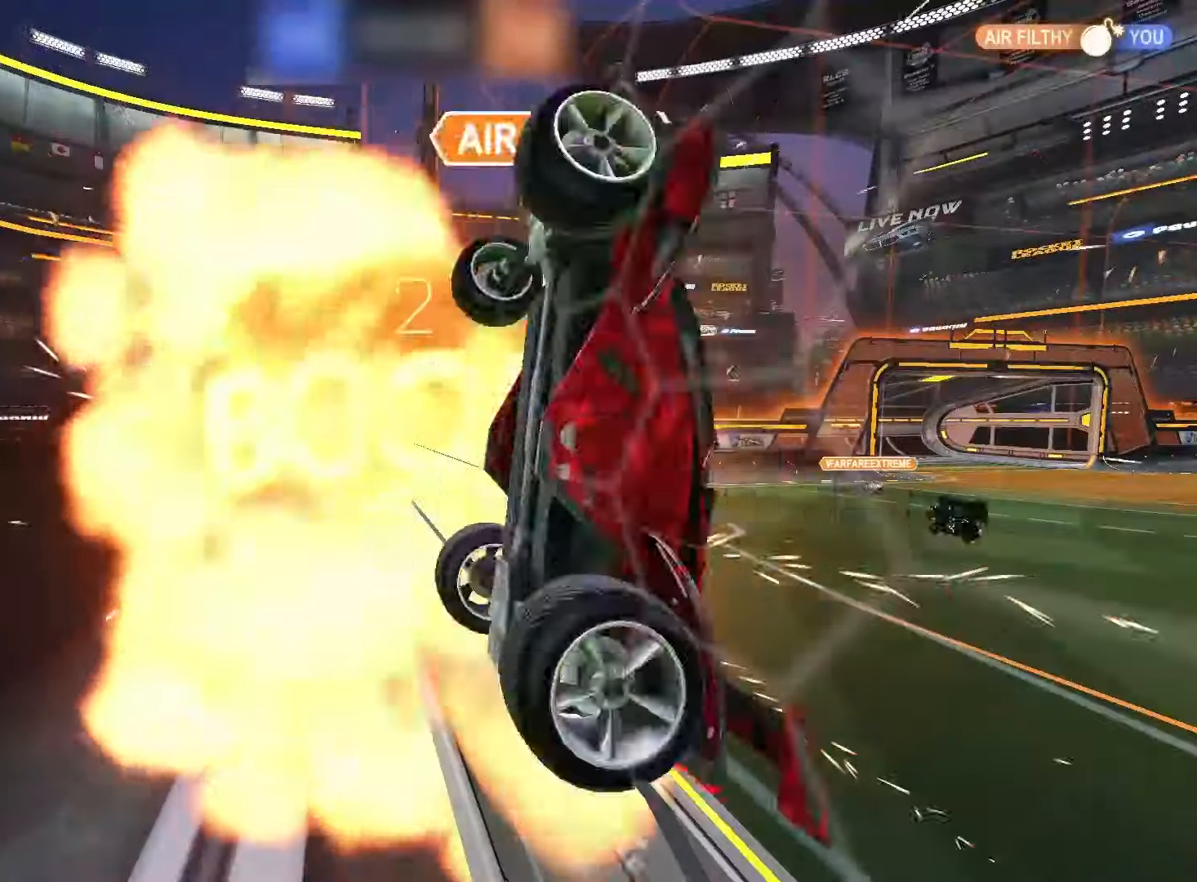
{"buttons": ["R2"], "left_stick": "center", "right_stick": "center", "events": []}
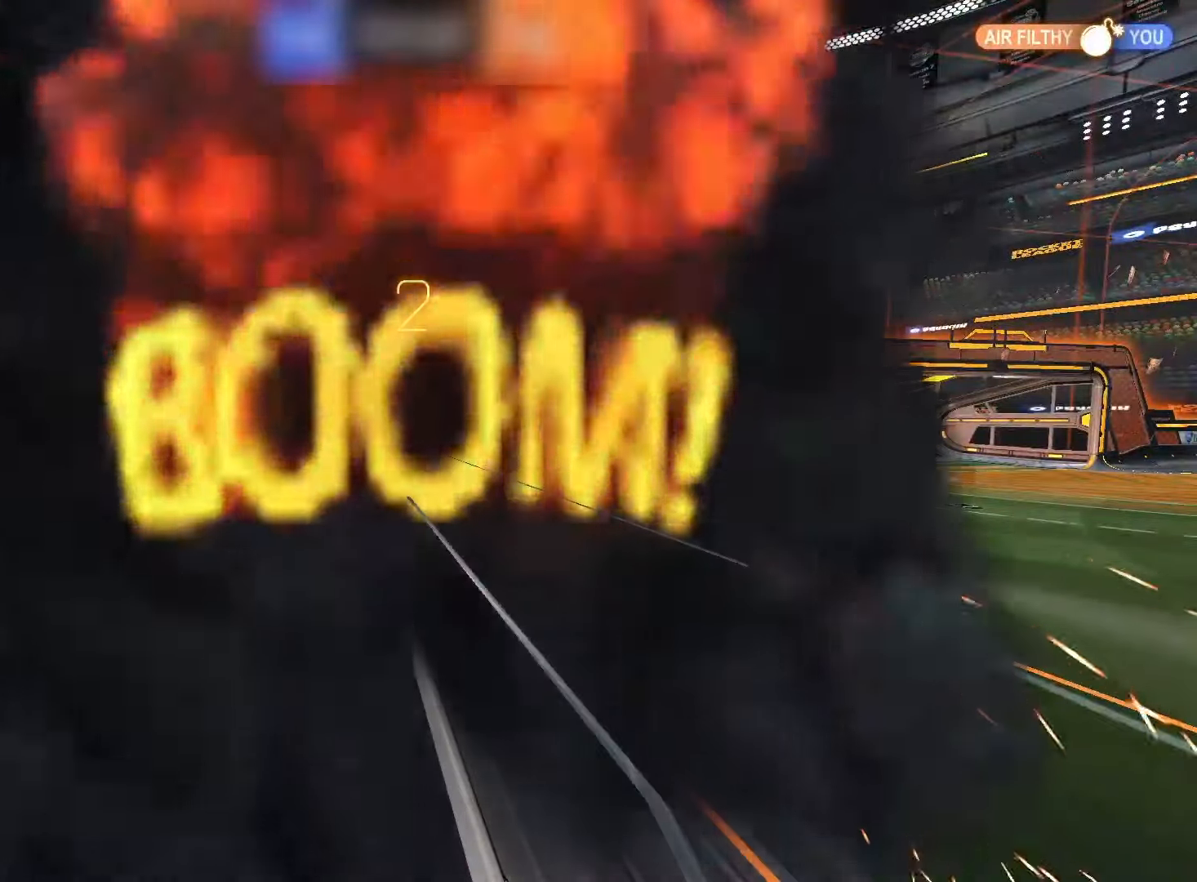
{"buttons": [], "left_stick": "center", "right_stick": "center", "events": [[150, "R2", "up"]]}
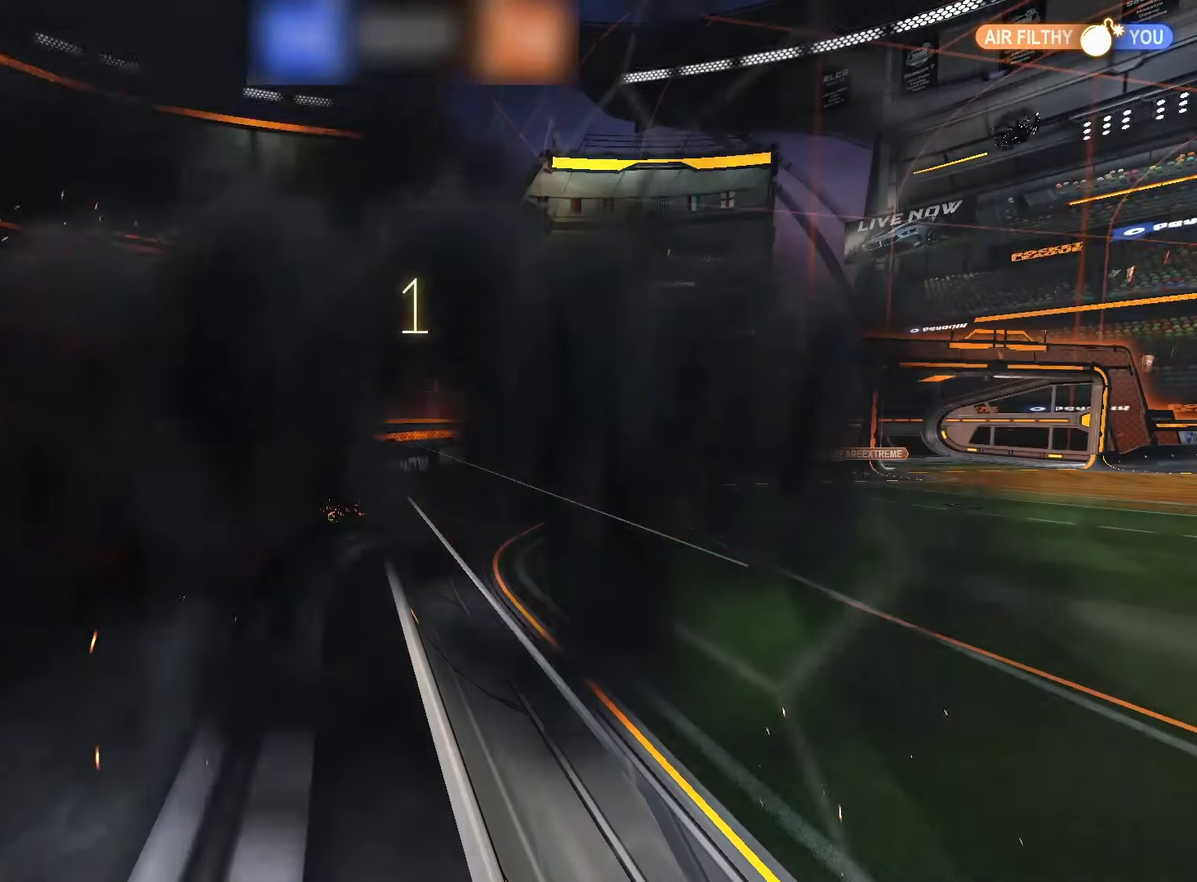
{"buttons": [], "left_stick": "center", "right_stick": "center", "events": []}
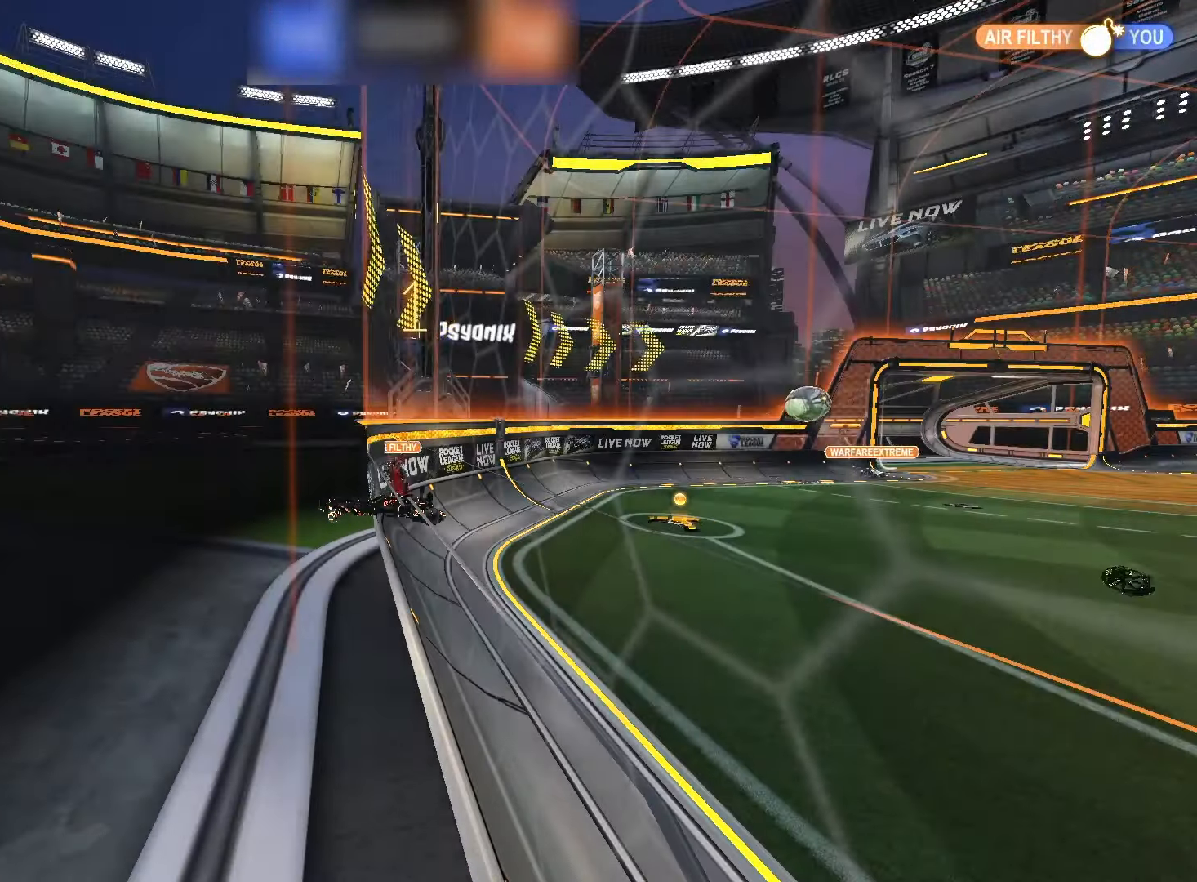
{"buttons": [], "left_stick": "center", "right_stick": "center", "events": []}
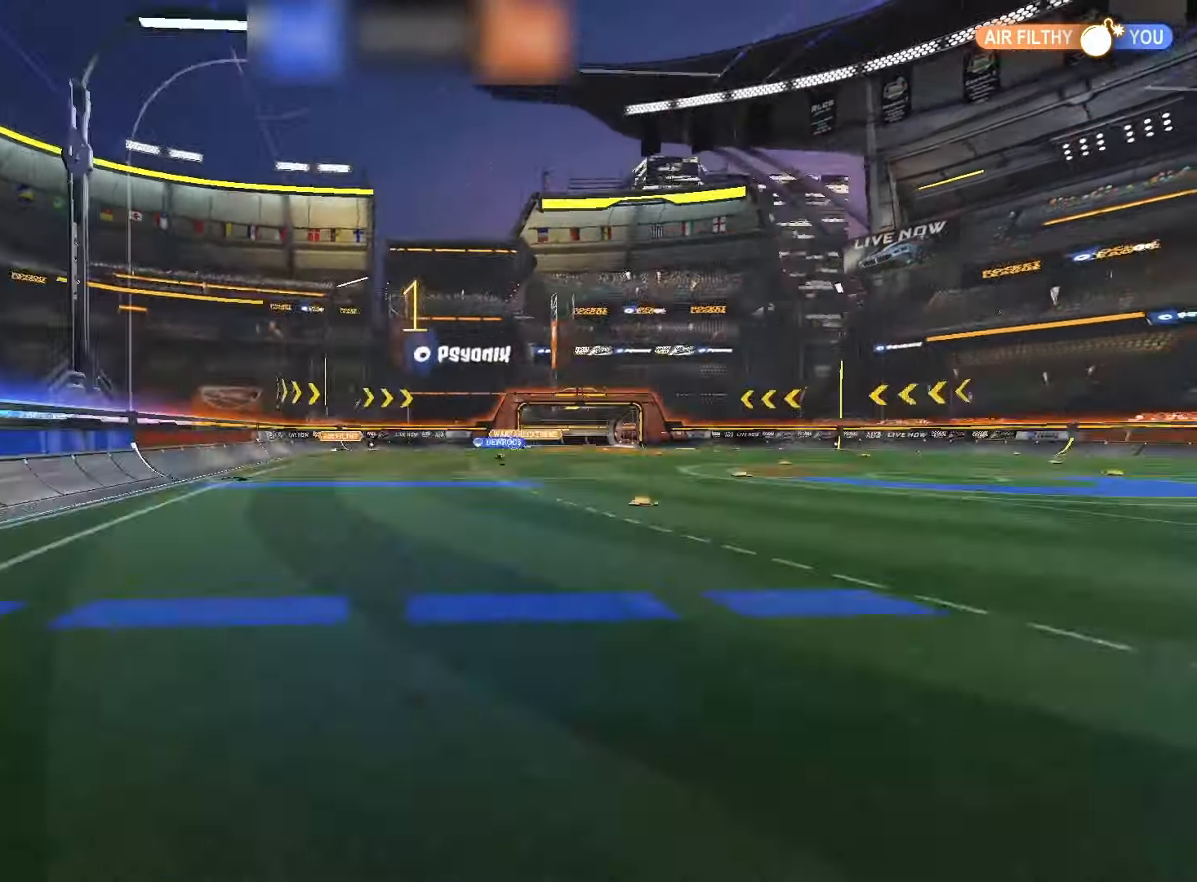
{"buttons": ["R2"], "left_stick": "left", "right_stick": "center", "events": [[33, "R2", "down"], [417, "left_stick", "left"]]}
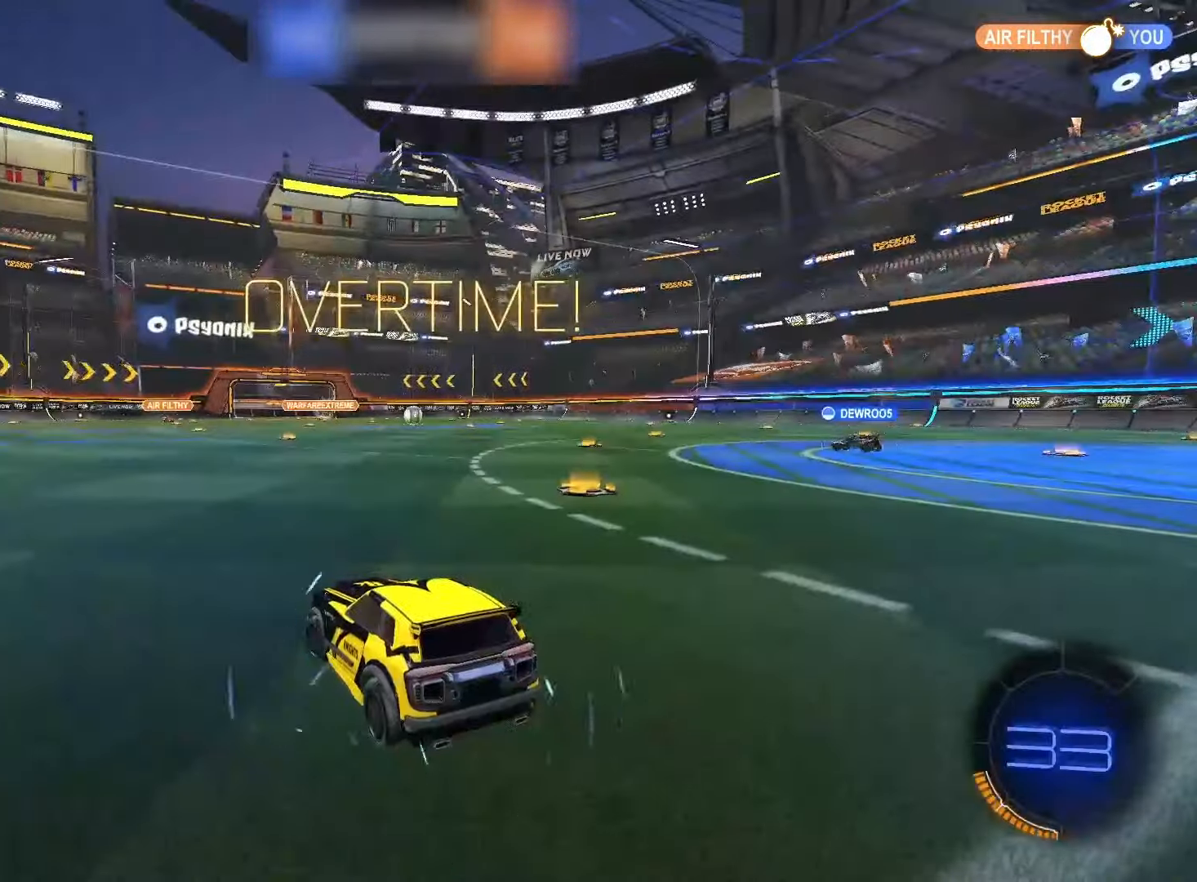
{"buttons": [], "left_stick": "center", "right_stick": "center", "events": [[33, "left_stick", "center"], [83, "left_stick", "right"], [183, "left_stick", "center"], [450, "R2", "up"]]}
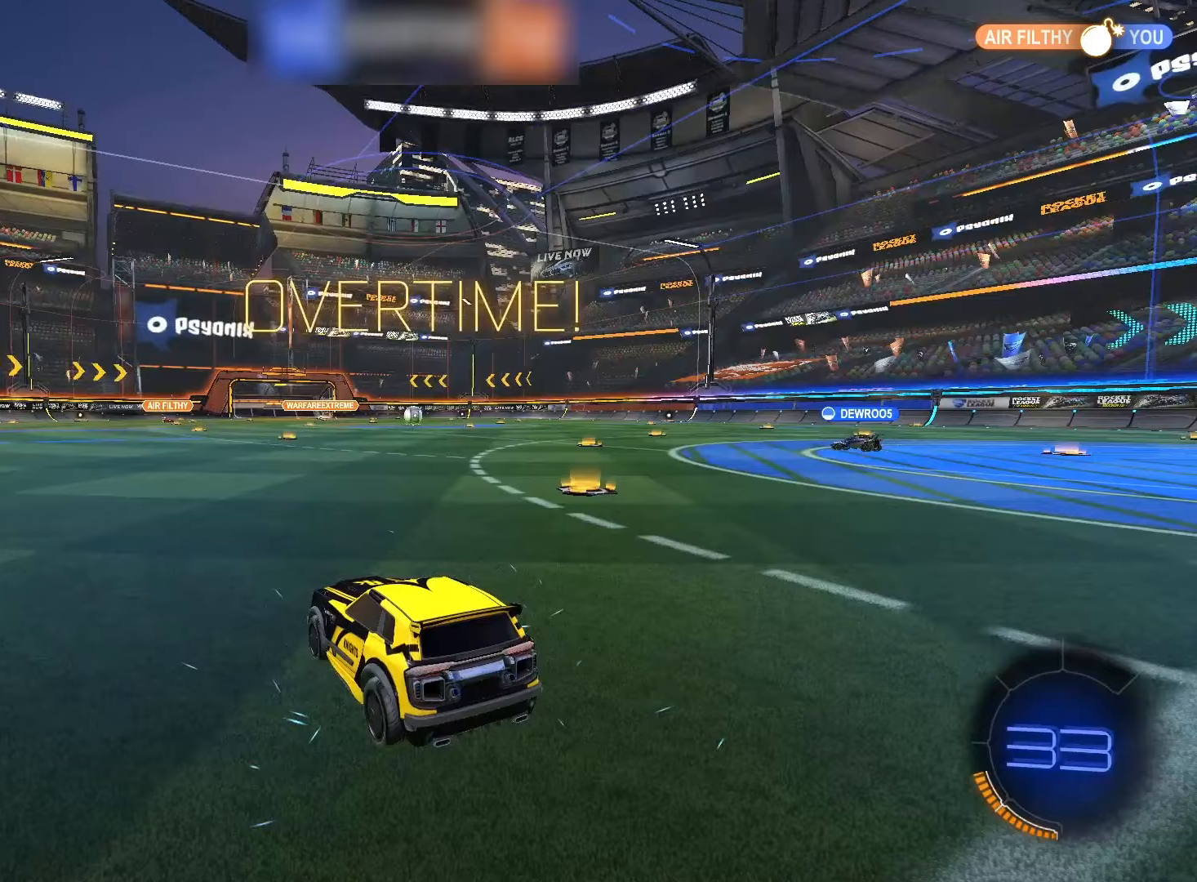
{"buttons": [], "left_stick": "center", "right_stick": "center", "events": []}
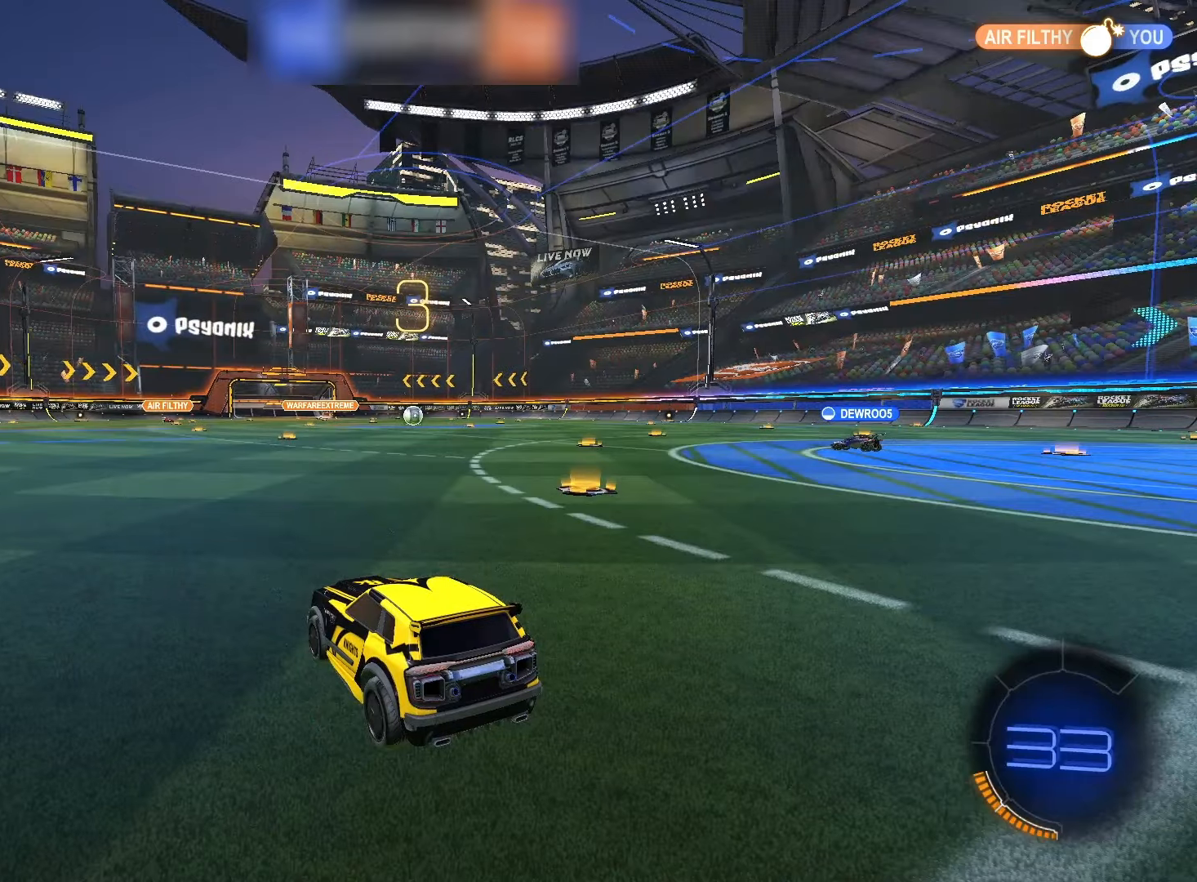
{"buttons": [], "left_stick": "center", "right_stick": "center", "events": []}
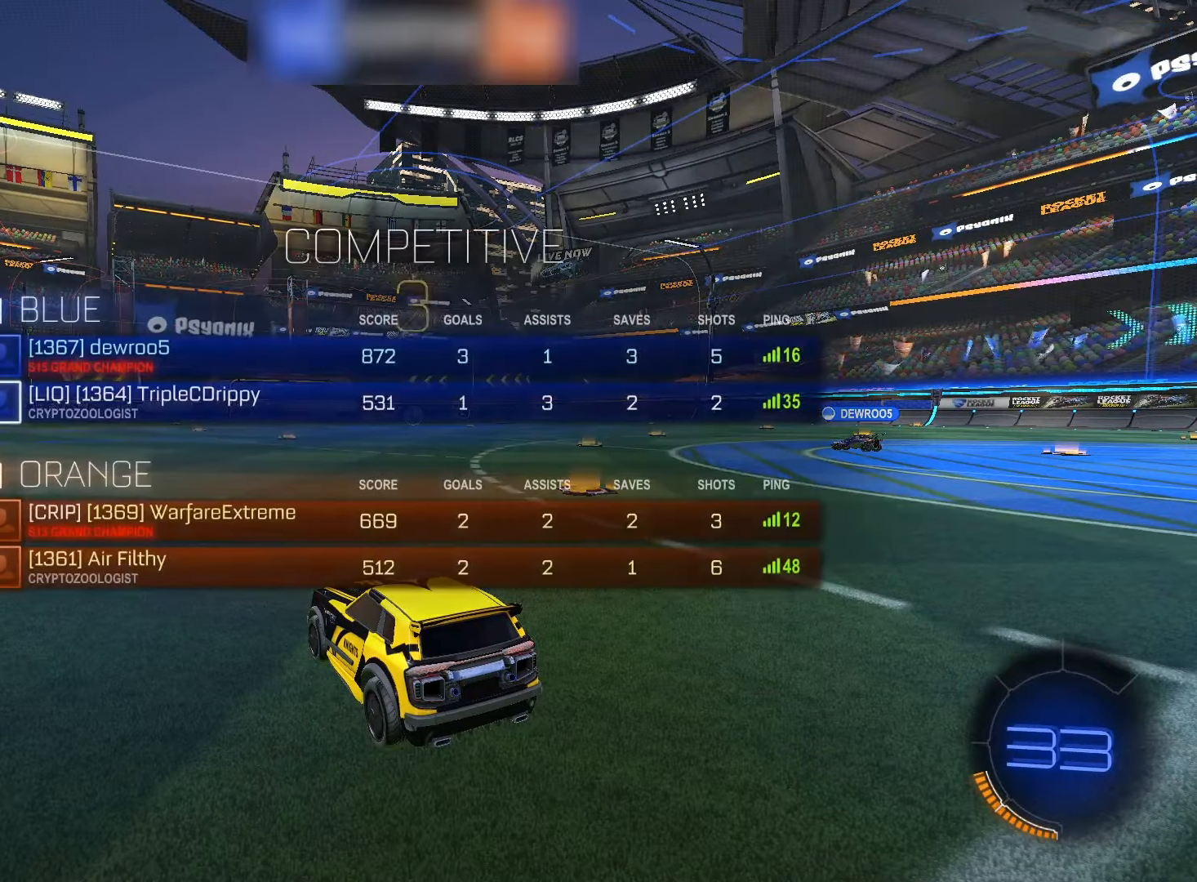
{"buttons": [], "left_stick": "center", "right_stick": "center", "events": []}
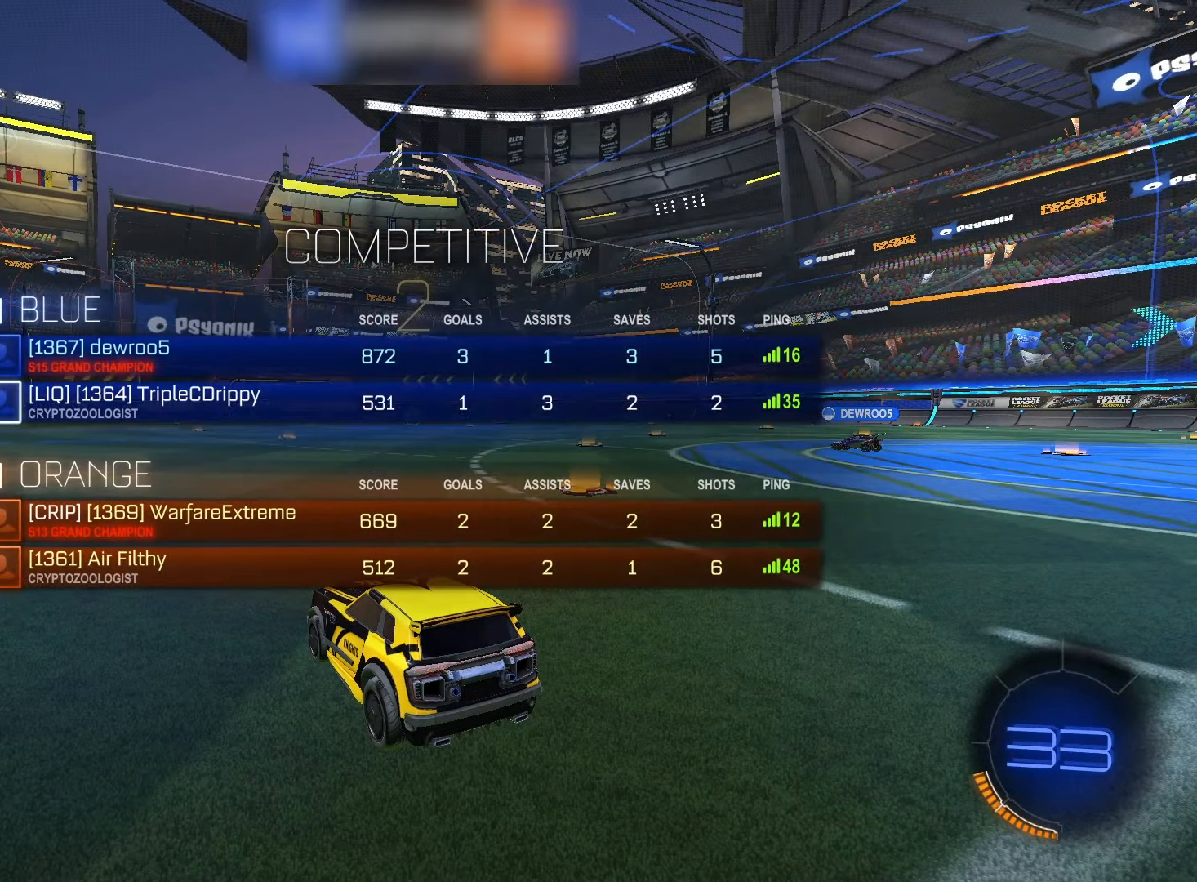
{"buttons": [], "left_stick": "center", "right_stick": "center", "events": []}
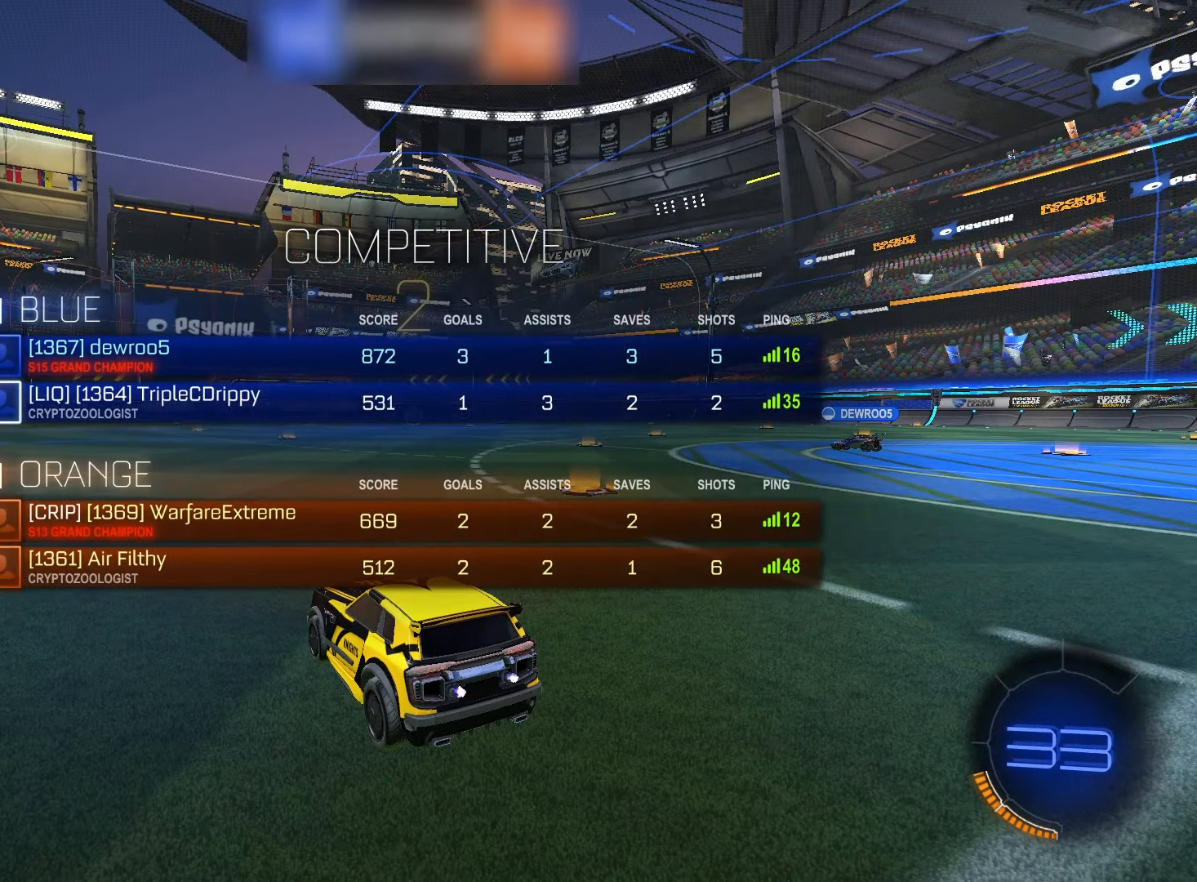
{"buttons": [], "left_stick": "center", "right_stick": "center", "events": []}
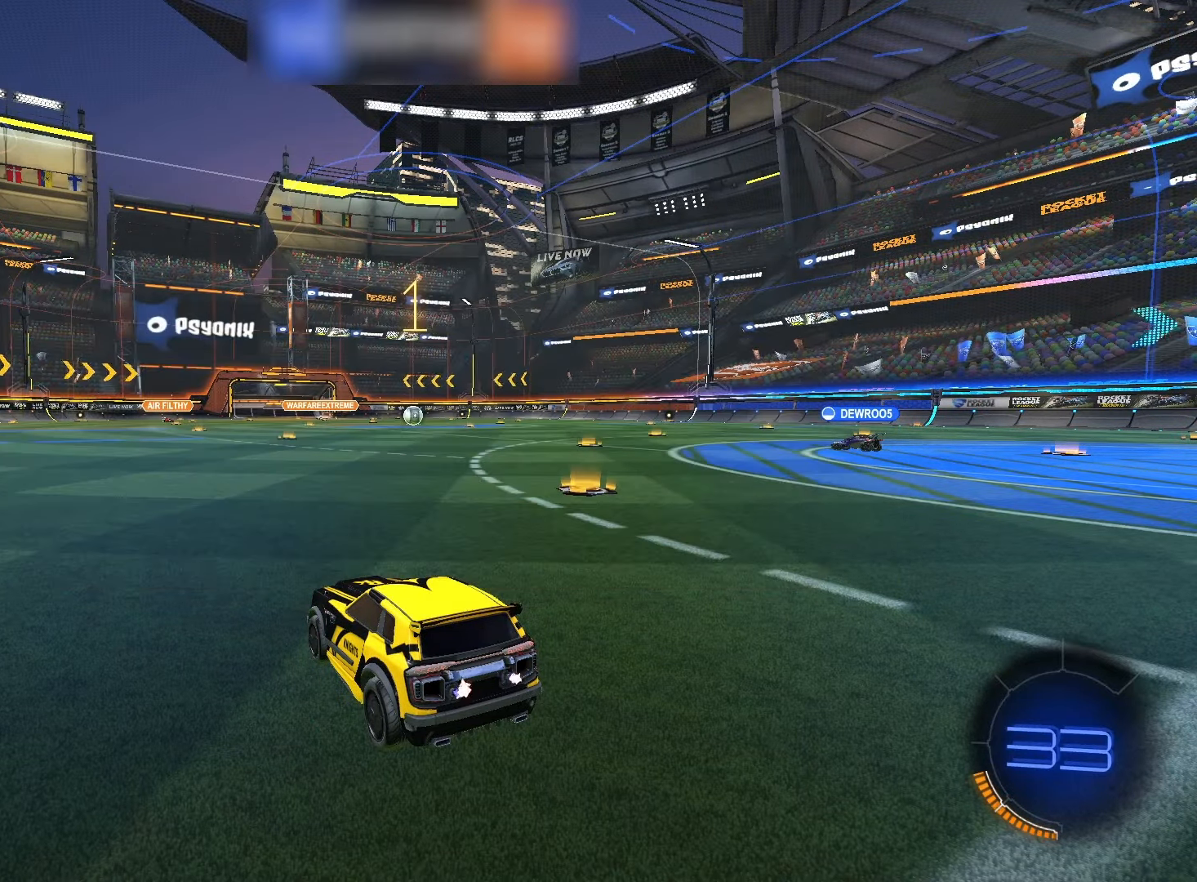
{"buttons": ["R2"], "left_stick": "left", "right_stick": "center", "events": [[100, "R2", "down"], [200, "left_stick", "left"]]}